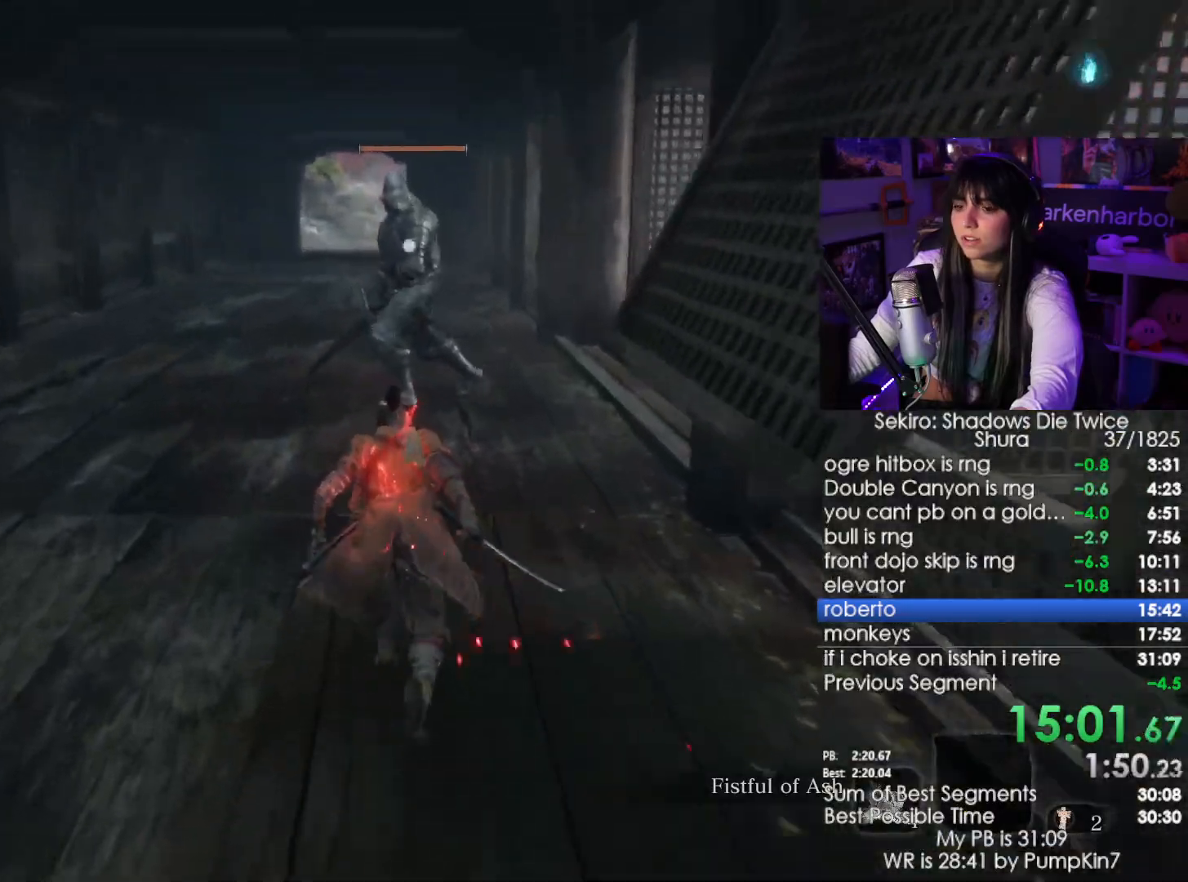
Gameplay with keyboard and mouse; each line is a JSON object with the keys and mouse buttons held at the frame after it. "events" lists presses ("down") and releases ("up") of "1", "2", "3", "4", "5", "a", "alt", "c", "caps_lock", "ctrl", "d", "e", "f", "g", "q", "r", "s", "shift", "space", "t", "tab", "v", "w", "x", "z", "mouse_left", "mouse_wheel" and "mouse_right" between this image and that frame as [ms after this image, input, new state], when the widget could be followed in between. "mouse_left", "mouse_wheel", "mouse_right" = the "left", "wheel", "right" buttons of the "mouse" list. No other keys are recorded. "wheel" means that the mouse wheel is clicked or scrolled. Not read: mouse_move.
{"keys": [], "mouse": [], "events": [[267, "r", "down"], [300, "r", "up"], [400, "shift", "up"], [450, "w", "up"]]}
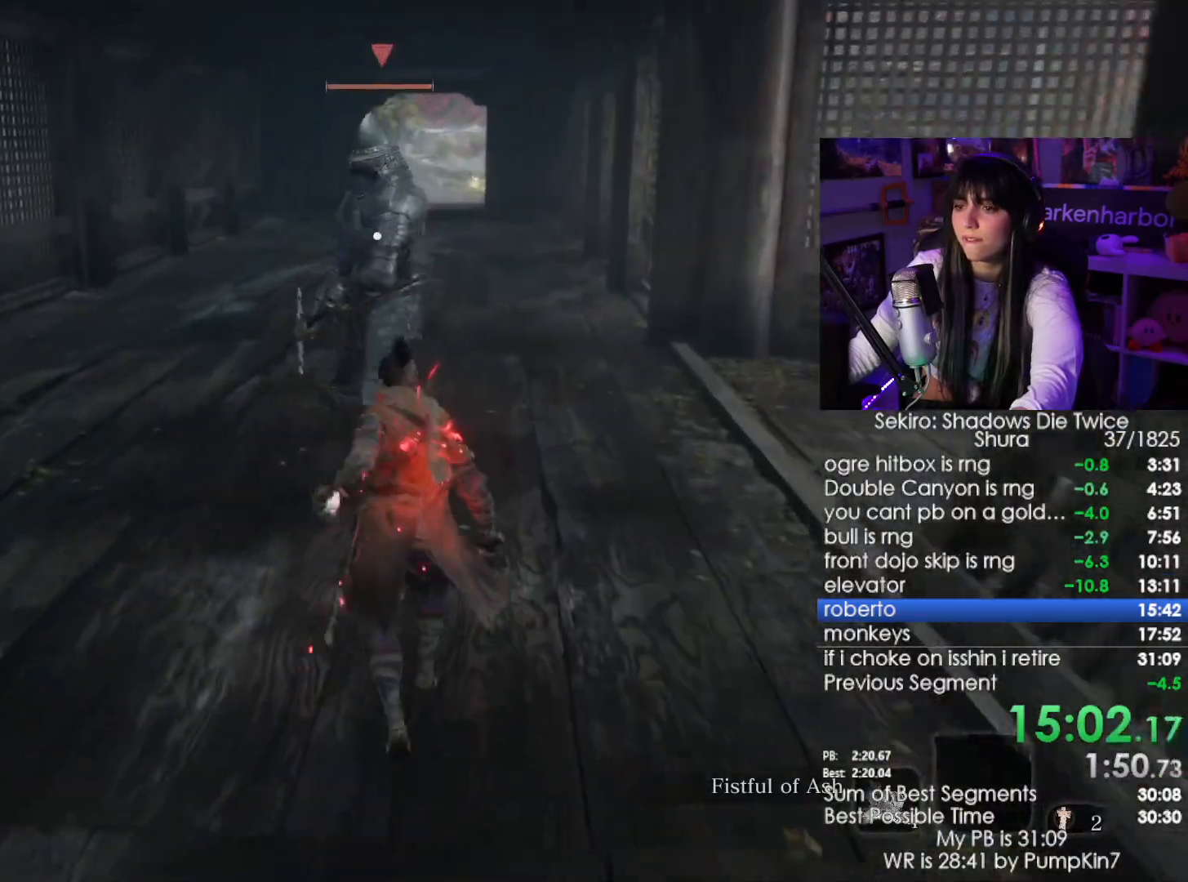
{"keys": [], "mouse": [], "events": [[183, "mouse_wheel", "down"], [367, "mouse_wheel", "up"]]}
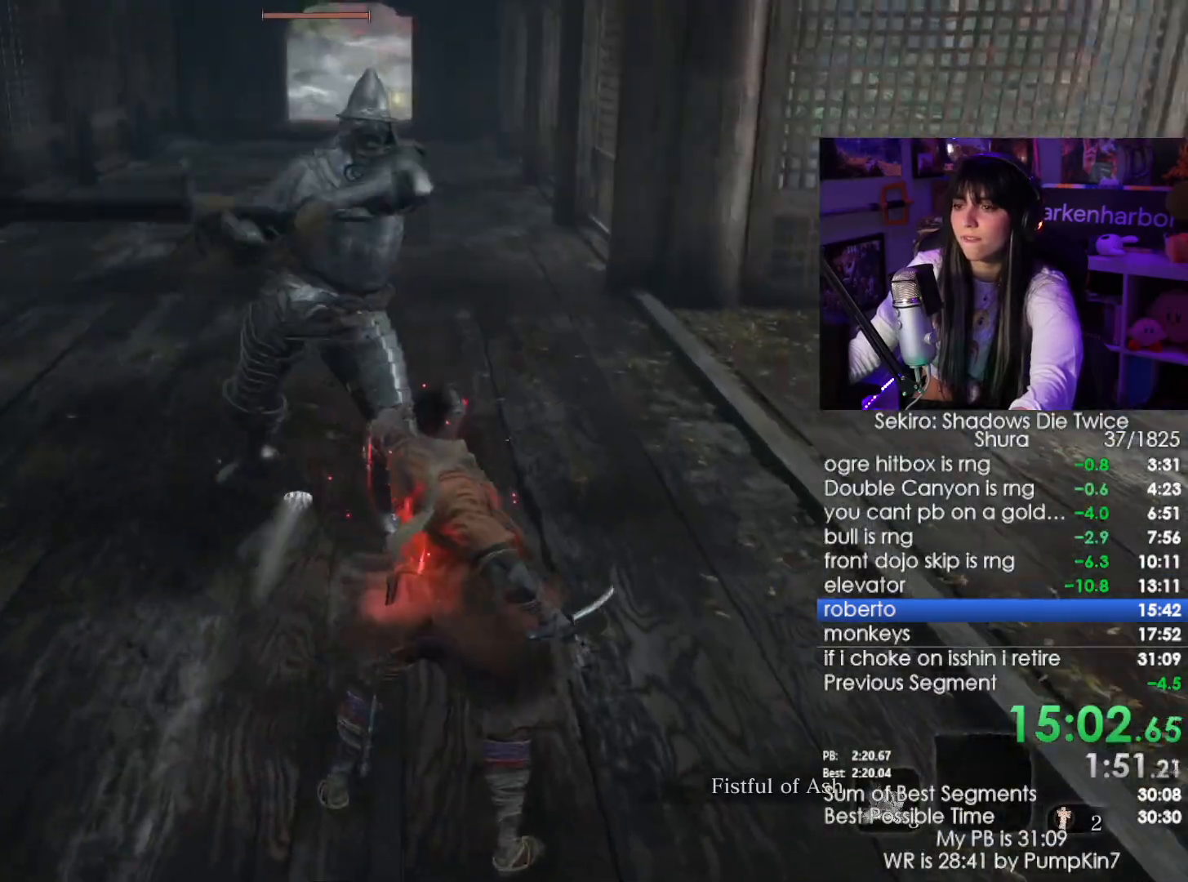
{"keys": ["w"], "mouse": [], "events": [[150, "w", "down"], [283, "mouse_left", "down"], [433, "mouse_left", "up"]]}
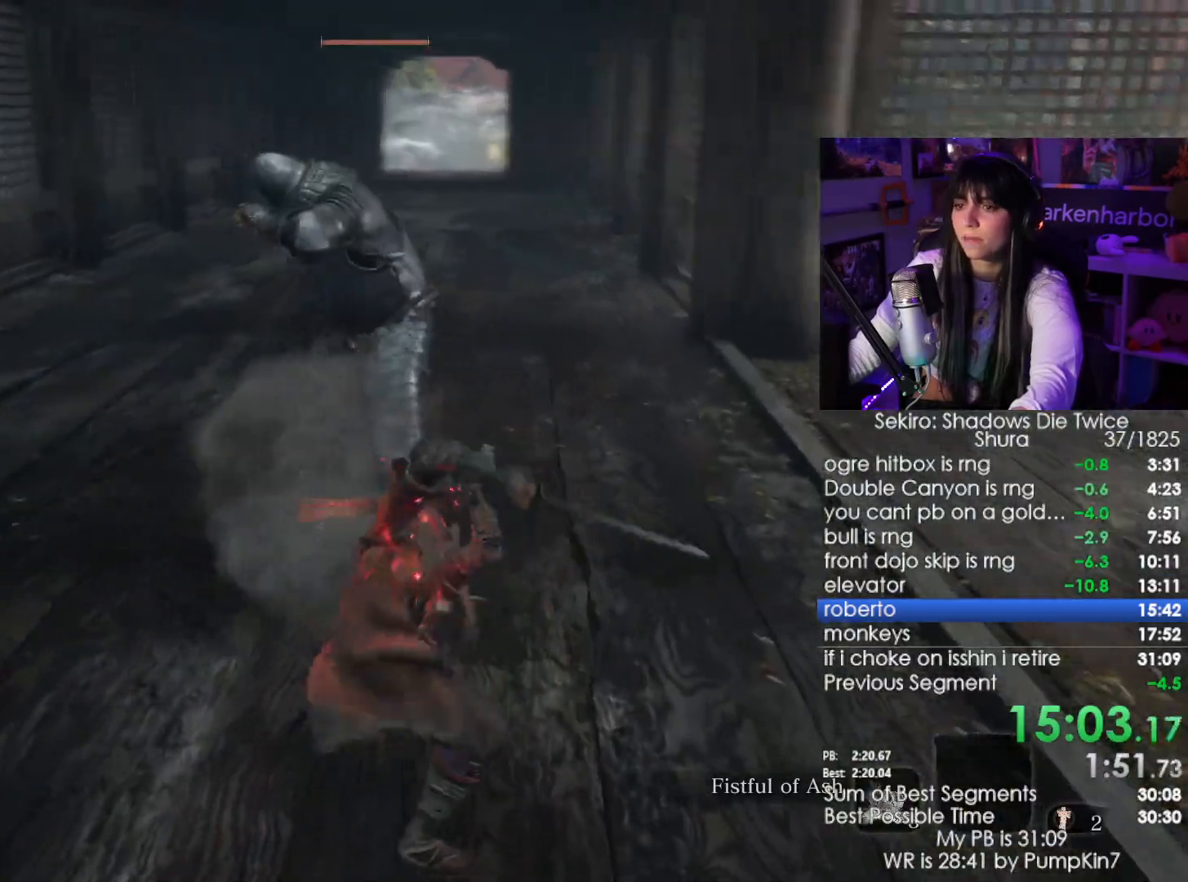
{"keys": ["w"], "mouse": [], "events": [[400, "mouse_left", "down"], [500, "mouse_left", "up"]]}
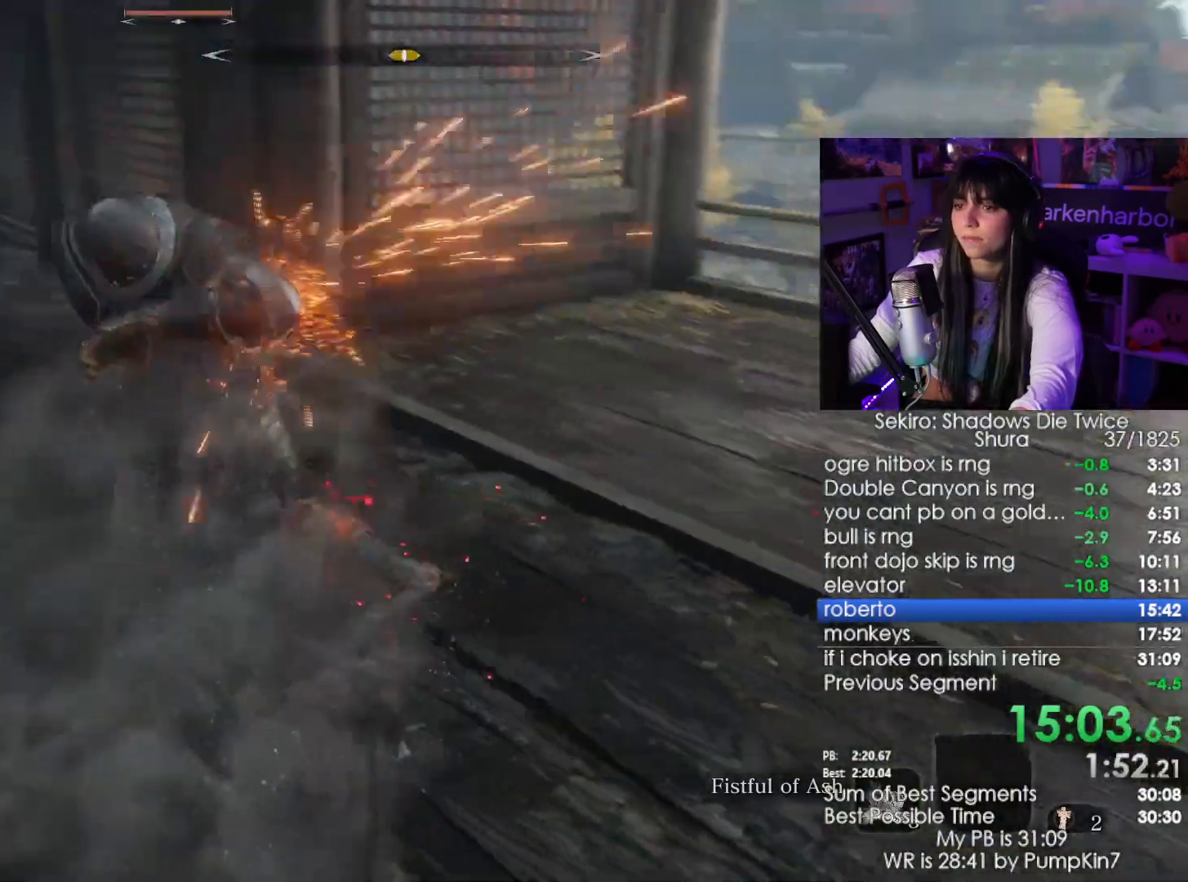
{"keys": ["w"], "mouse": [], "events": []}
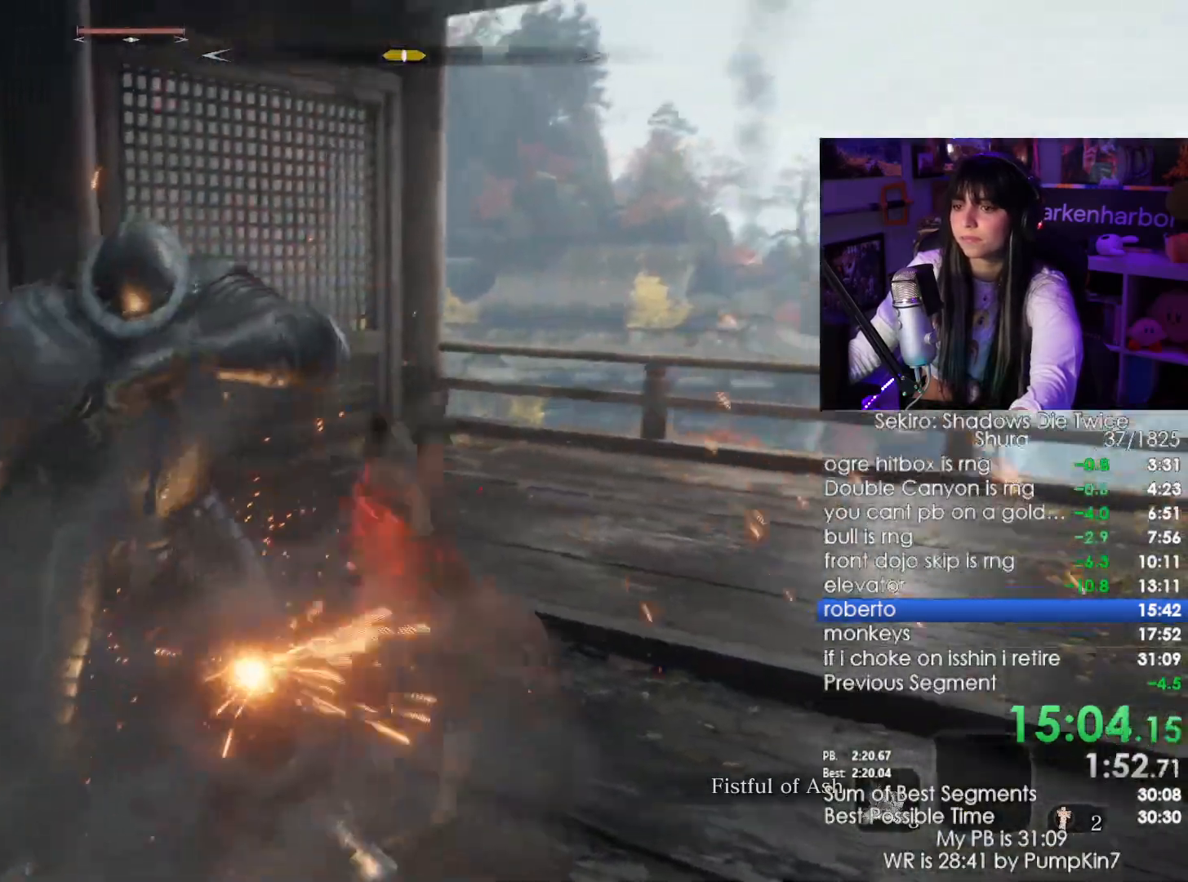
{"keys": ["w"], "mouse": [], "events": [[67, "mouse_left", "down"], [200, "mouse_left", "up"]]}
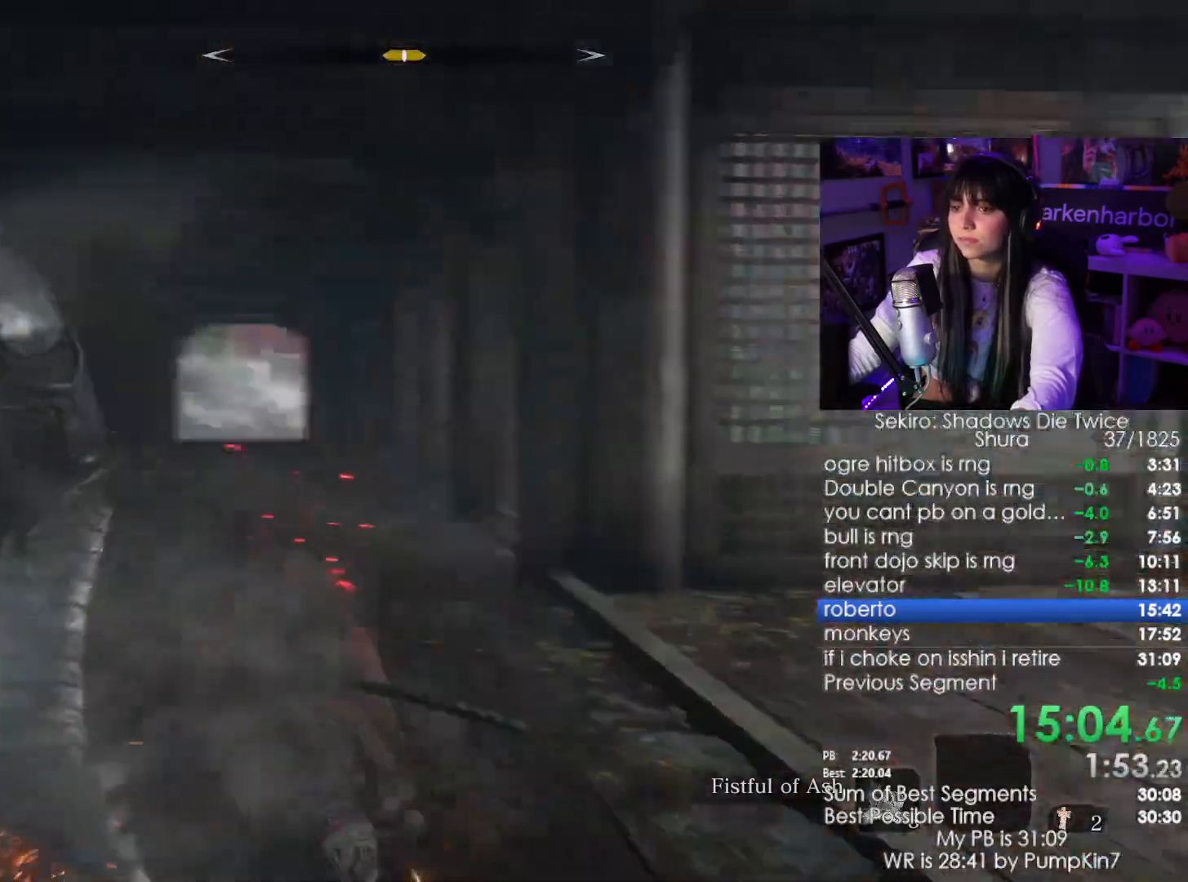
{"keys": ["w"], "mouse": [], "events": [[67, "mouse_left", "down"], [217, "mouse_left", "up"]]}
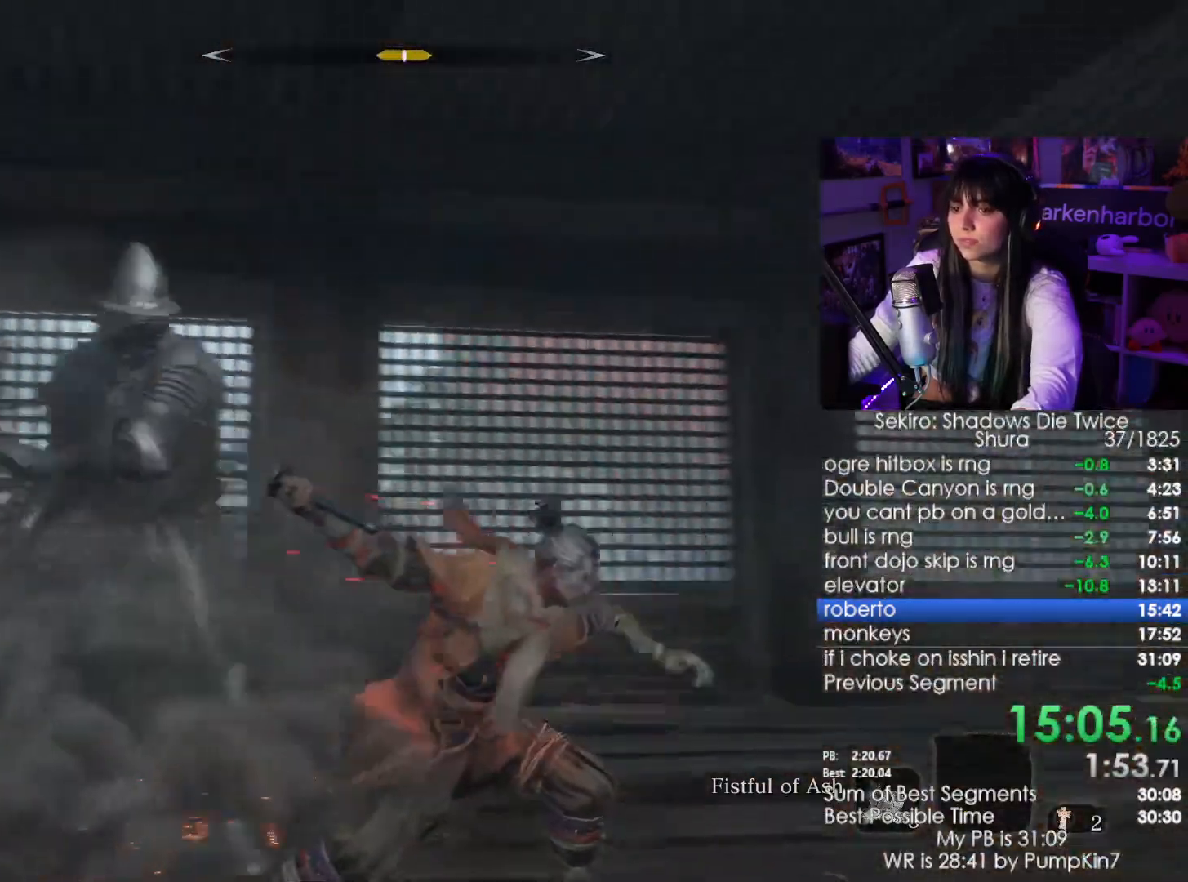
{"keys": ["w"], "mouse": [], "events": [[233, "mouse_left", "down"], [317, "mouse_left", "up"]]}
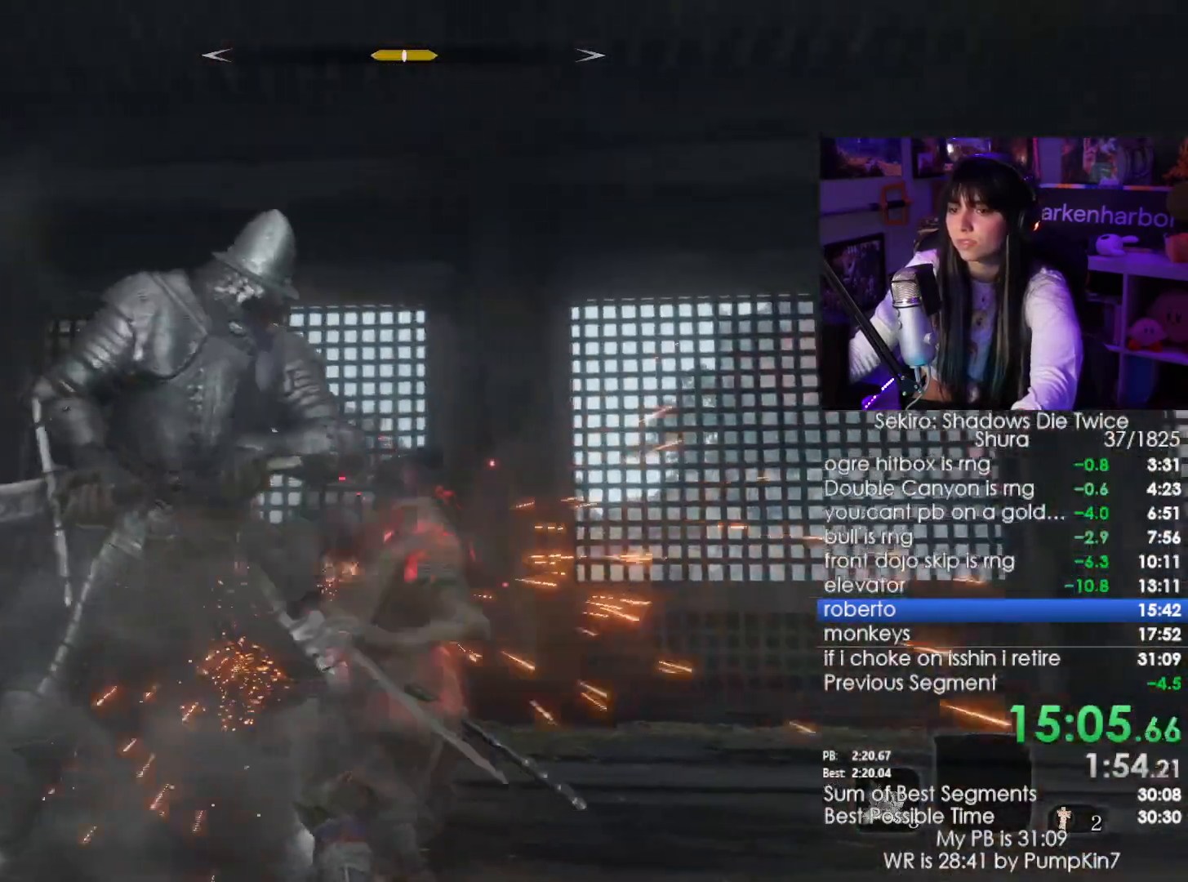
{"keys": ["w"], "mouse": ["left"], "events": [[383, "mouse_left", "down"]]}
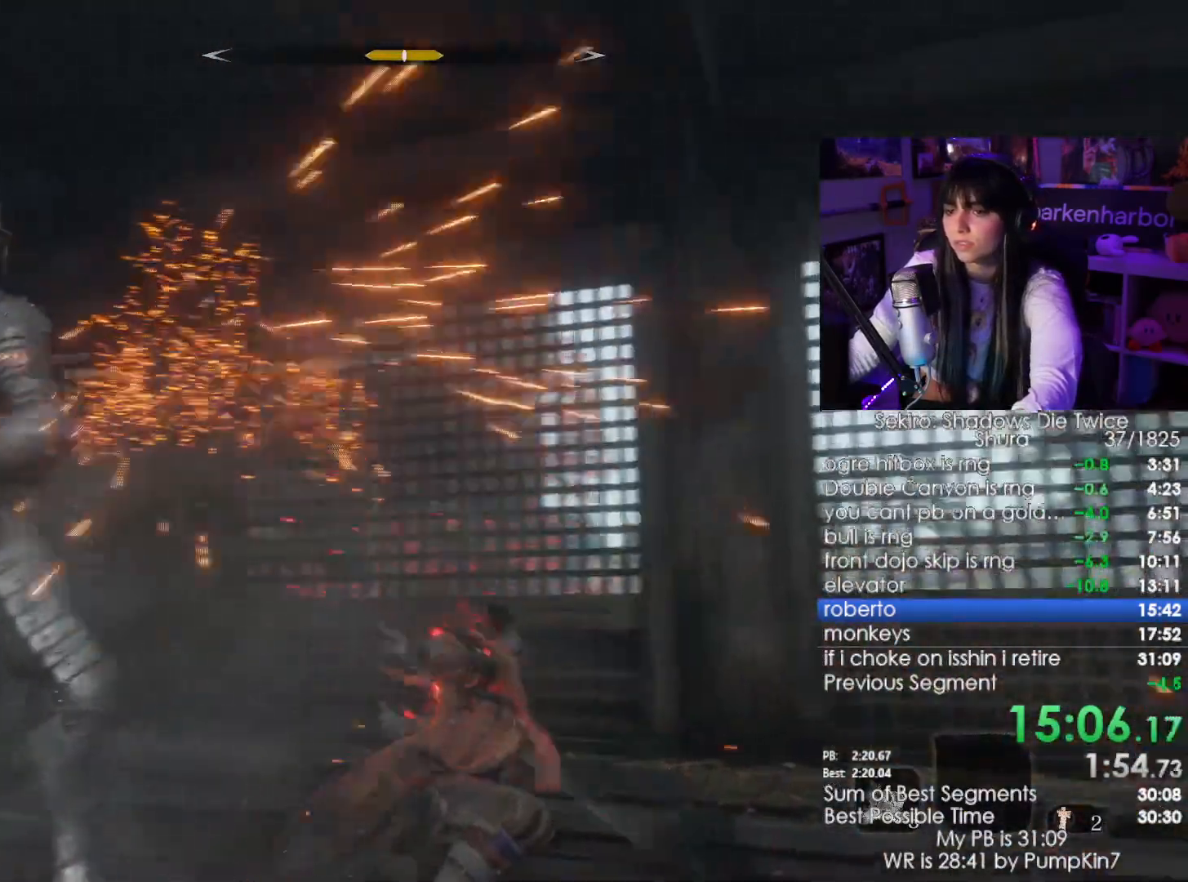
{"keys": ["w"], "mouse": []}
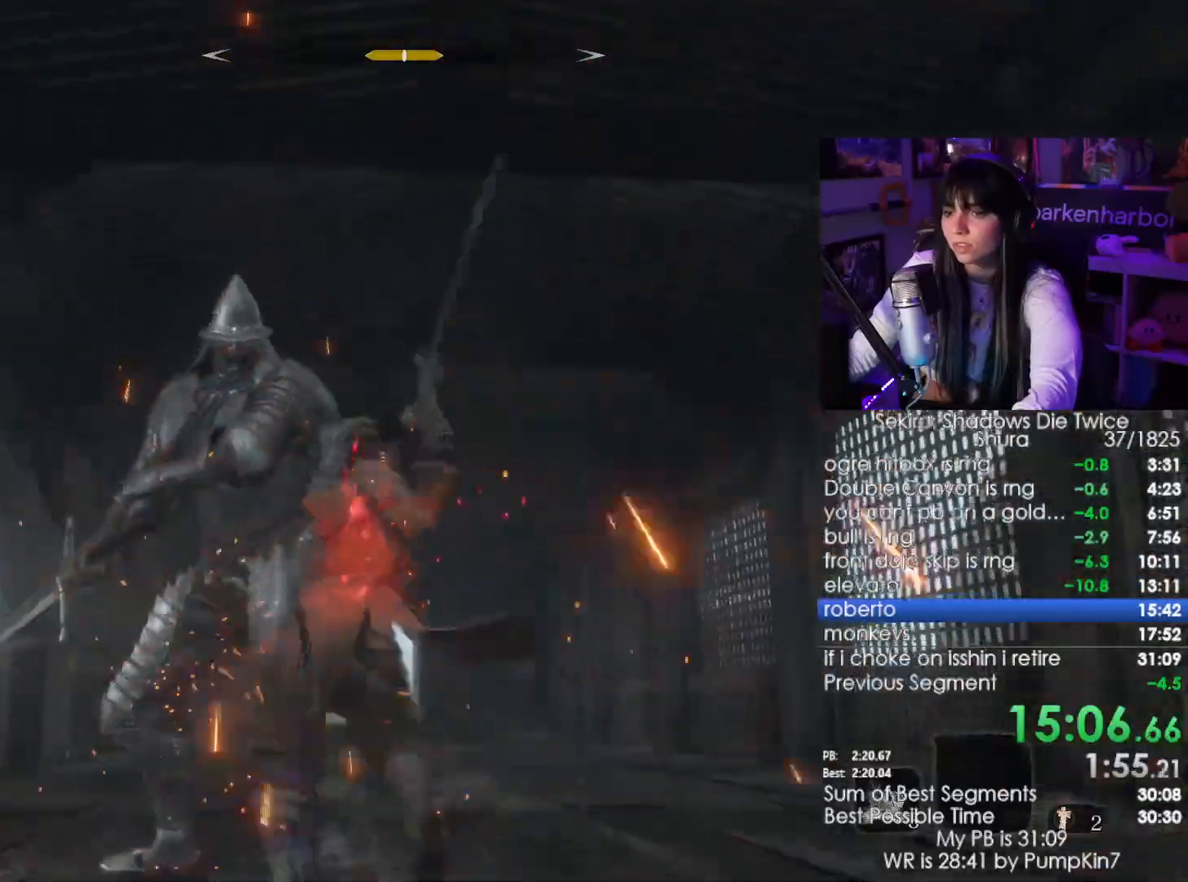
{"keys": ["w"], "mouse": [], "events": [[33, "mouse_left", "down"], [100, "mouse_left", "up"]]}
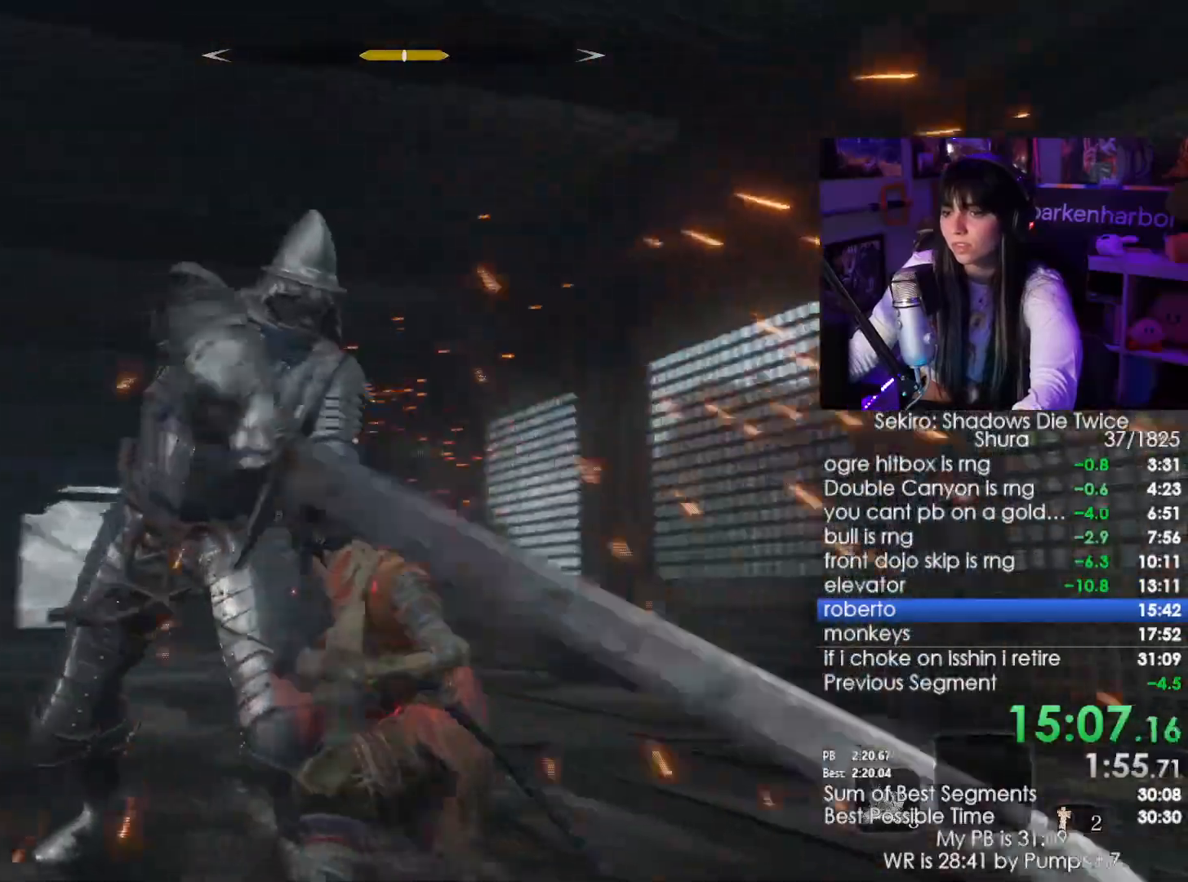
{"keys": ["a"], "mouse": [], "events": [[150, "a", "down"], [217, "mouse_wheel", "down"], [333, "mouse_wheel", "up"], [333, "w", "up"]]}
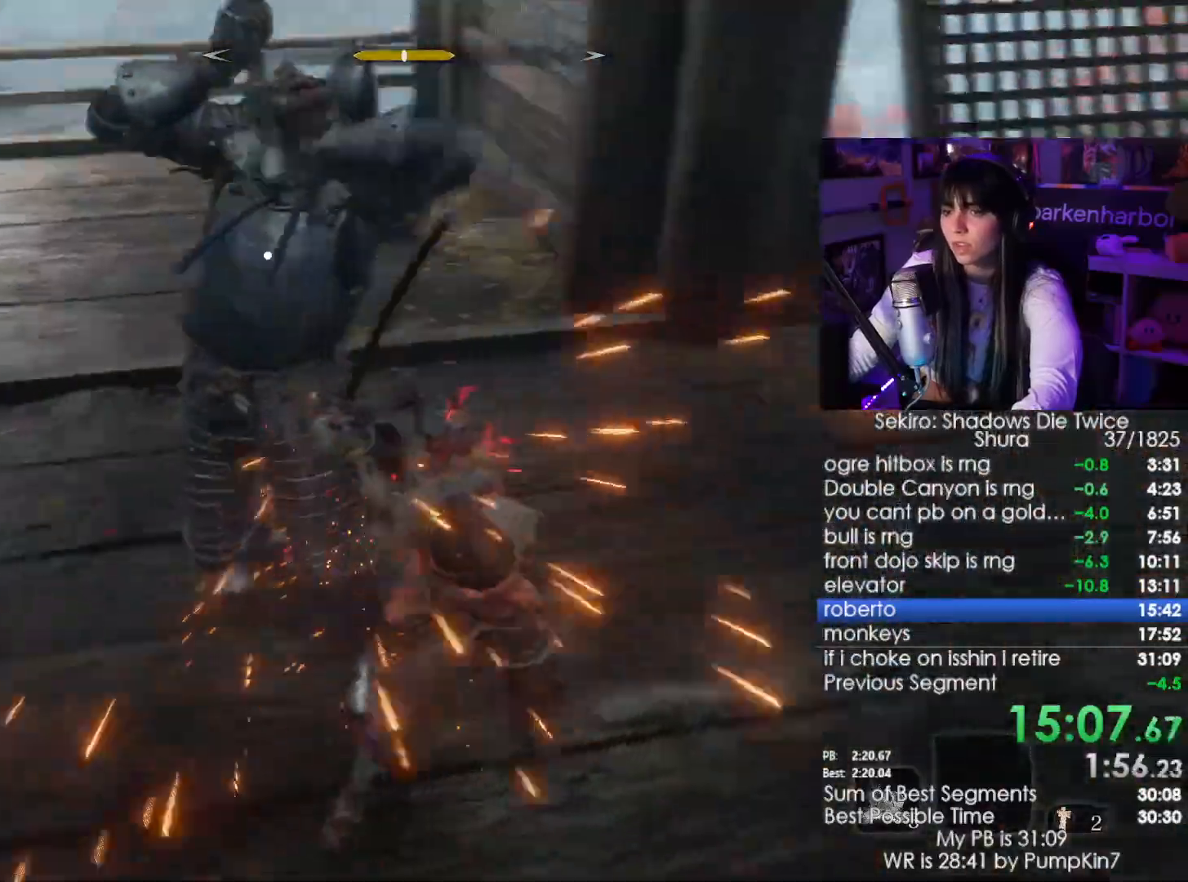
{"keys": ["w"], "mouse": ["left"], "events": [[167, "mouse_right", "down"], [267, "a", "up"], [267, "mouse_right", "up"], [350, "mouse_right", "down"], [400, "w", "down"], [450, "mouse_right", "up"], [500, "mouse_left", "down"]]}
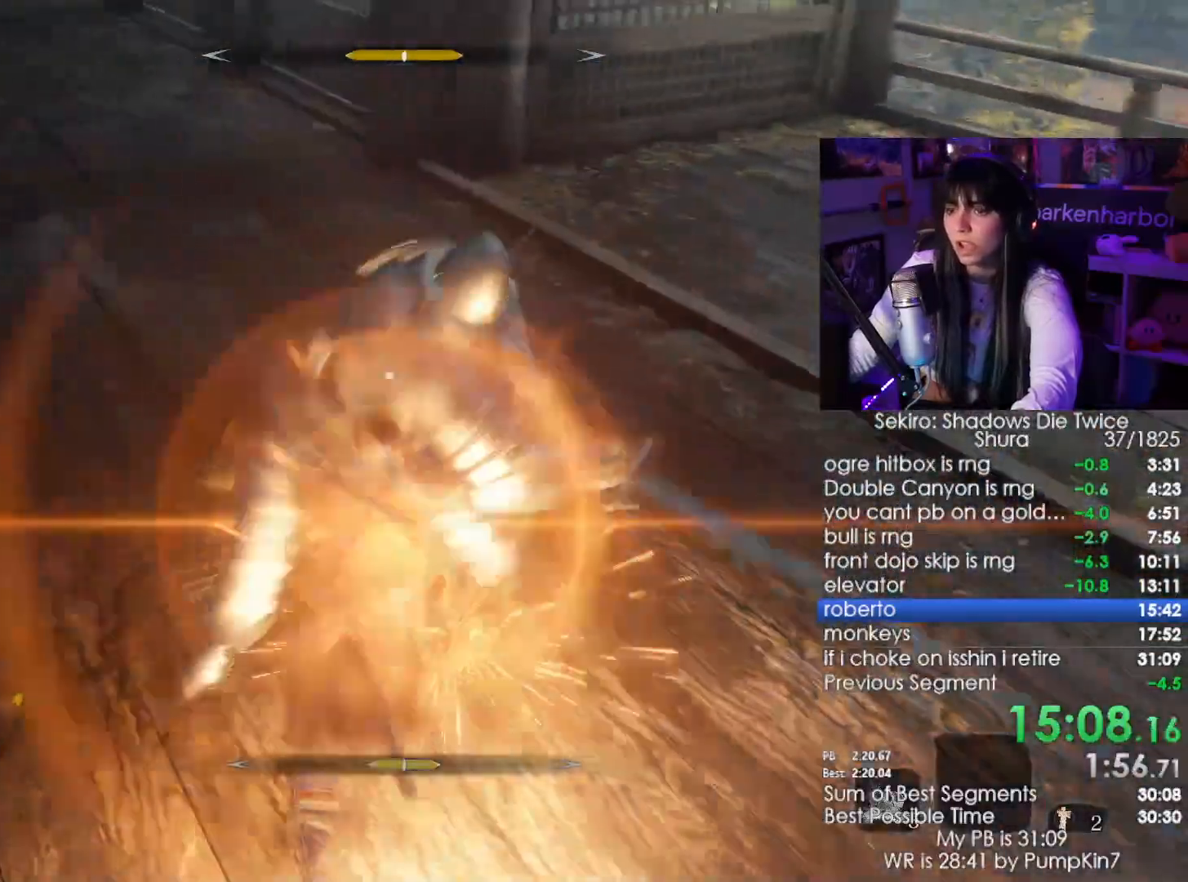
{"keys": ["w"], "mouse": [], "events": [[83, "mouse_left", "up"], [233, "mouse_wheel", "down"], [317, "mouse_wheel", "up"]]}
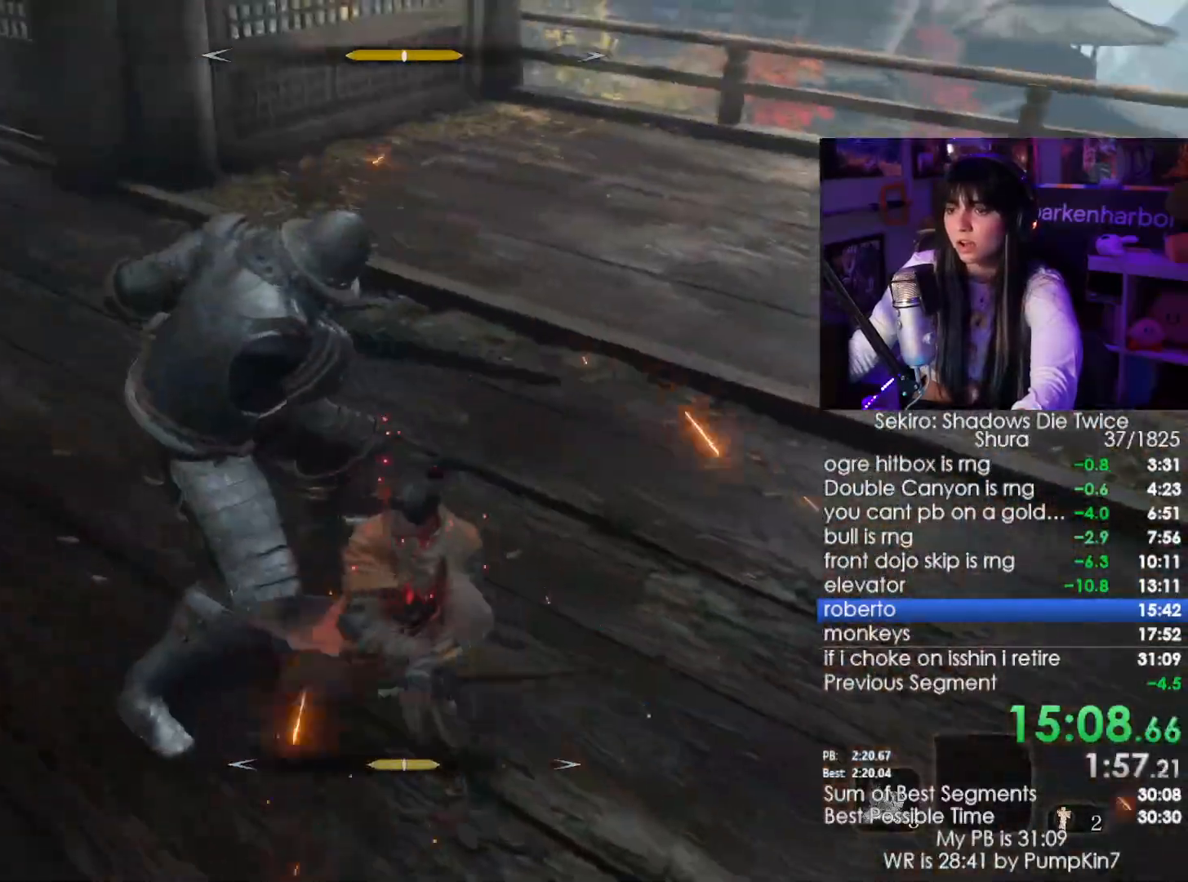
{"keys": ["w"], "mouse": [], "events": [[250, "mouse_left", "down"], [333, "mouse_left", "up"]]}
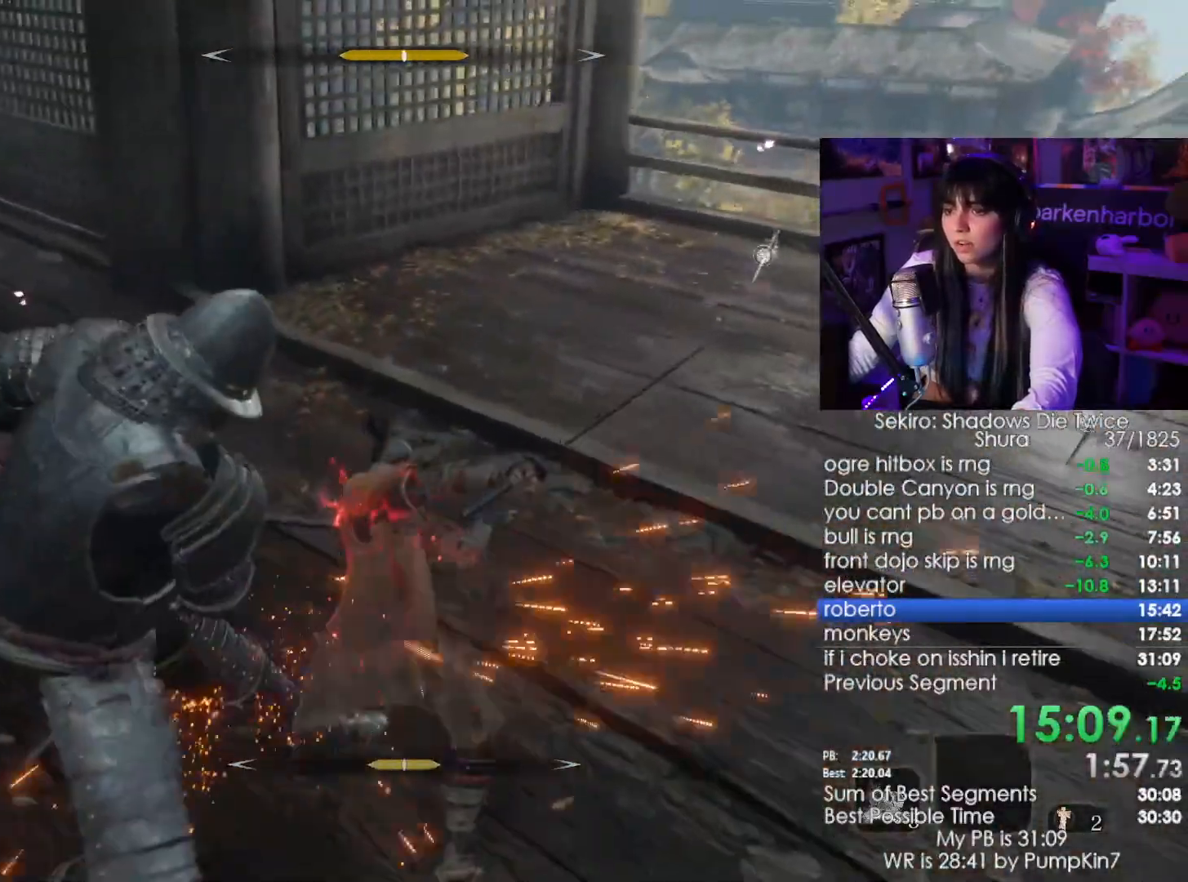
{"keys": ["w"], "mouse": [], "events": [[400, "mouse_left", "down"], [500, "mouse_left", "up"]]}